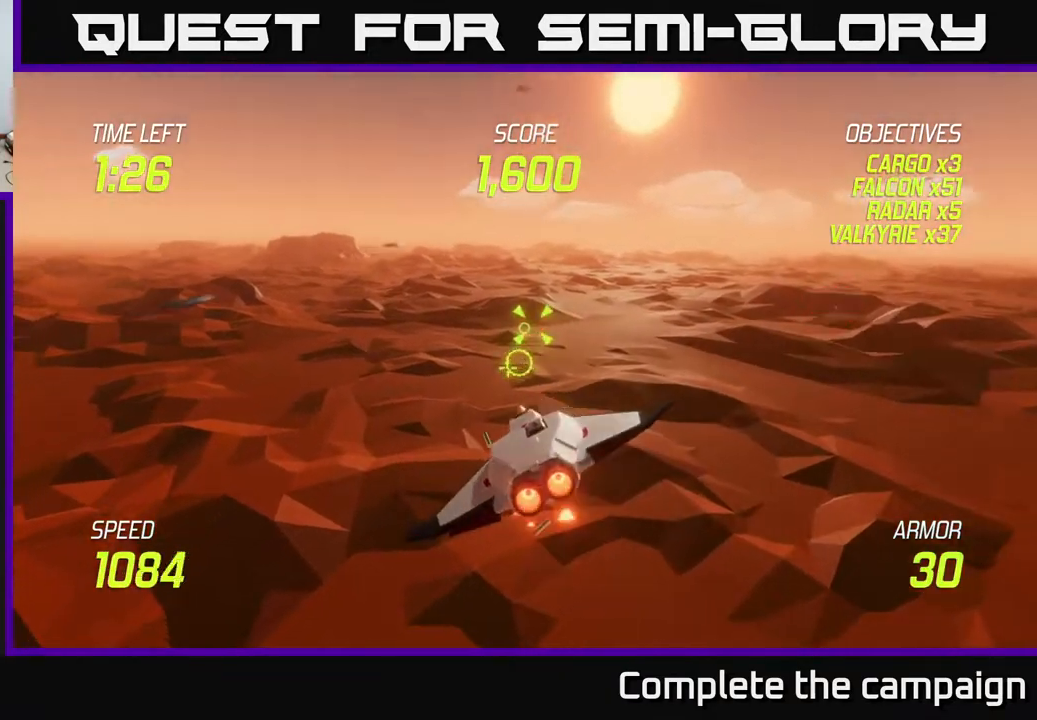
Gameplay with a controller (Xbox layout); each line is a JSON object with the inputs held at the frame after it. "events" lists button and stick changes between this image and that frame as [ms after this image, input, new state], when the widget could be followed in between. Not read: right_stick.
{"buttons": [], "left_stick": "up", "events": [[33, "L2", "up"], [50, "R2", "down"], [83, "L2", "down"], [100, "R2", "up"], [133, "left_stick", "down-right"], [200, "L2", "up"], [233, "left_stick", "up-right"], [300, "left_stick", "up"]]}
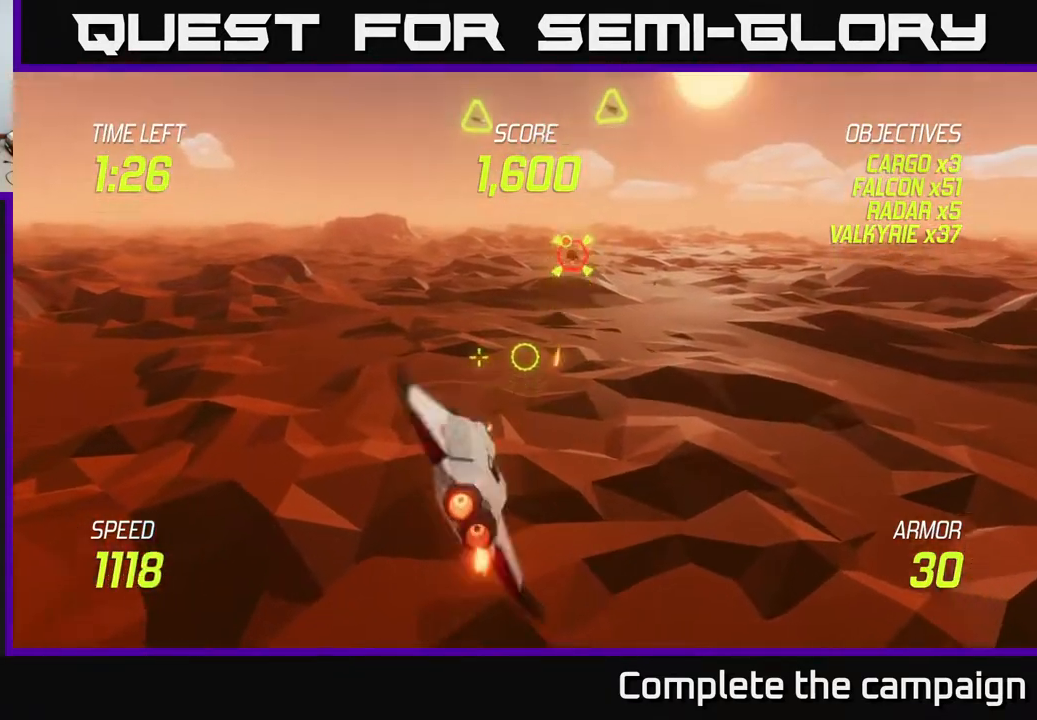
{"buttons": [], "left_stick": "right", "events": [[200, "R2", "down"], [200, "left_stick", "up-right"], [450, "left_stick", "right"], [467, "R2", "up"]]}
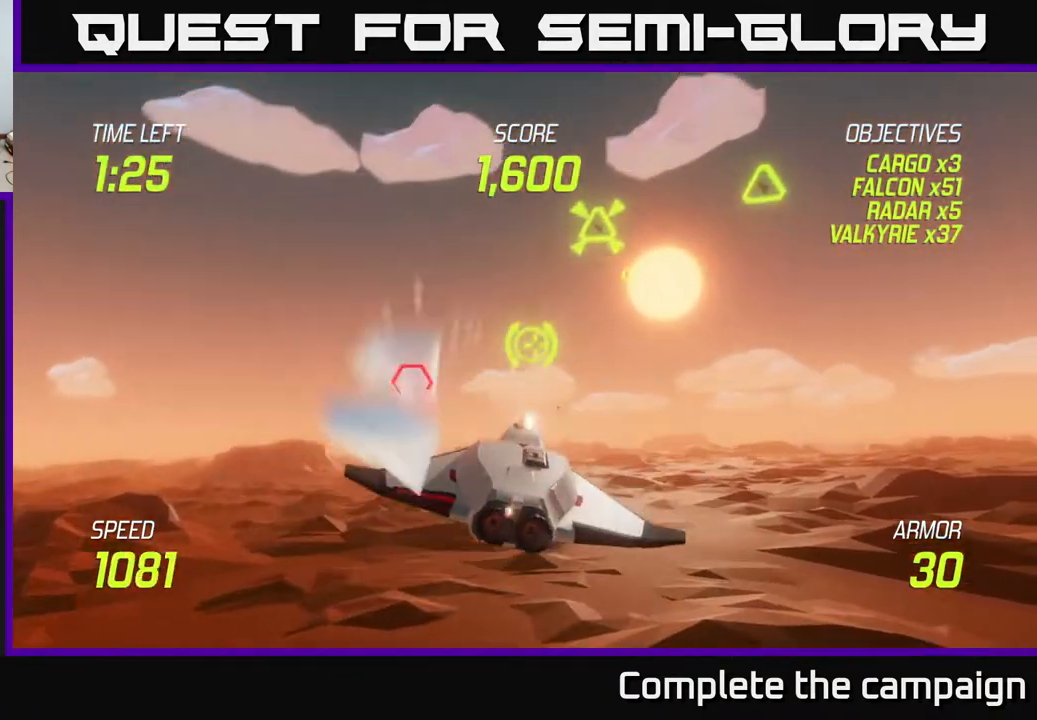
{"buttons": [], "left_stick": "up-right", "events": [[133, "R2", "down"], [167, "L2", "down"], [233, "R2", "up"], [250, "L2", "up"], [317, "L2", "down"], [400, "L2", "up"], [450, "left_stick", "up-right"]]}
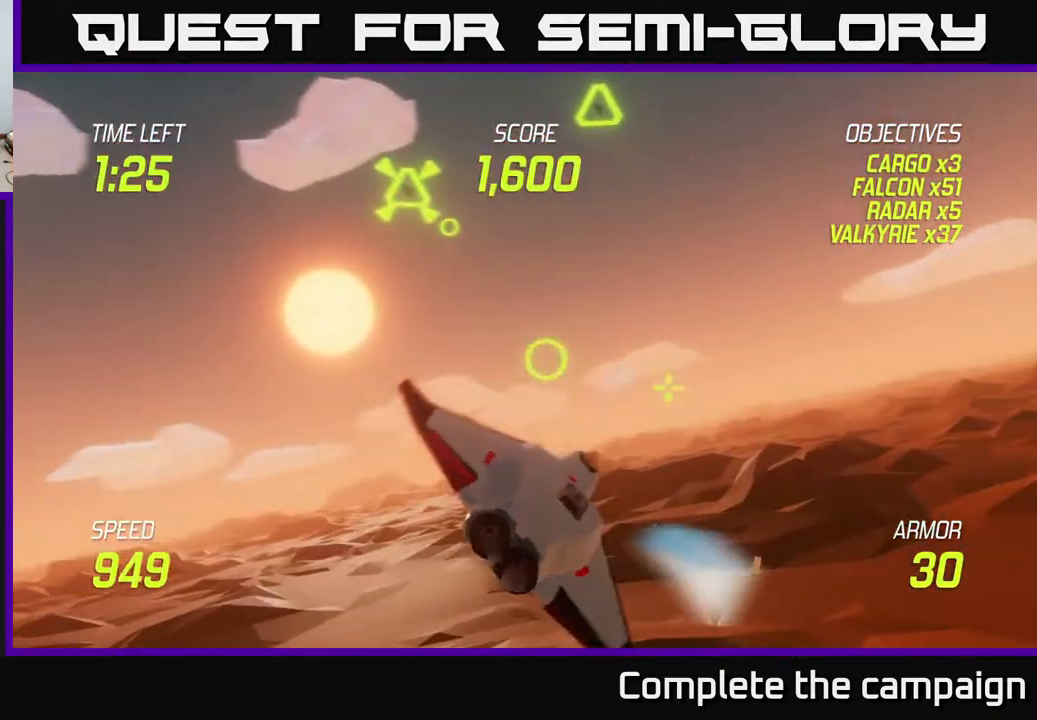
{"buttons": [], "left_stick": "up", "events": [[83, "left_stick", "up"], [317, "left_stick", "up-left"], [467, "left_stick", "up"]]}
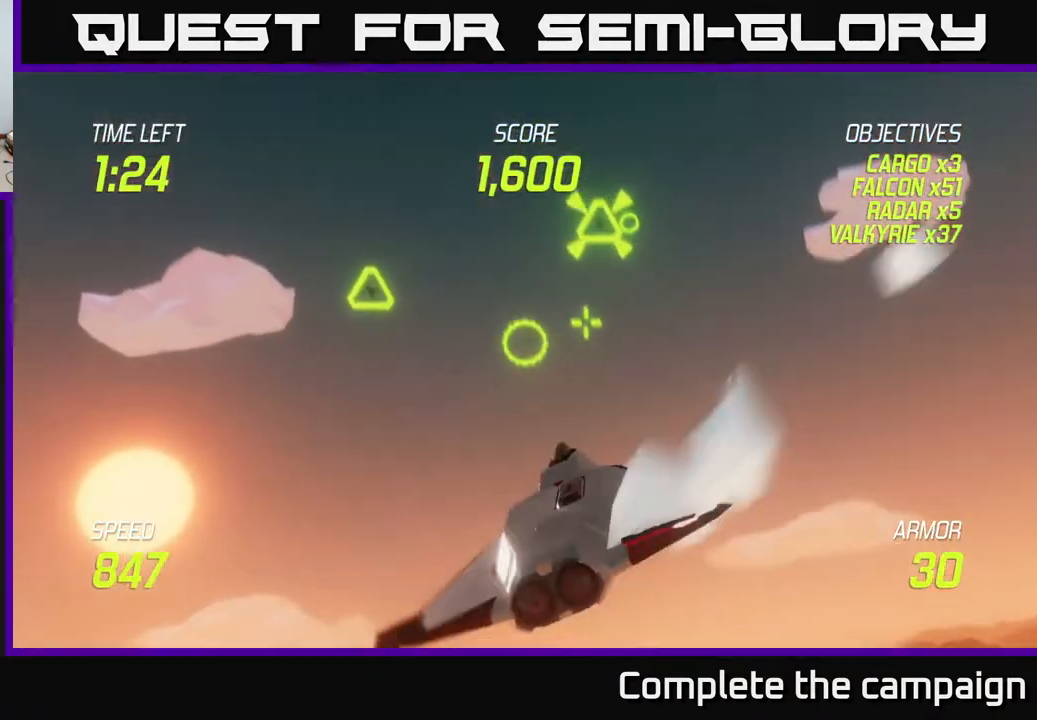
{"buttons": ["R2"], "left_stick": "center", "events": [[50, "R2", "down"], [133, "left_stick", "center"], [217, "left_stick", "down-right"], [350, "left_stick", "center"]]}
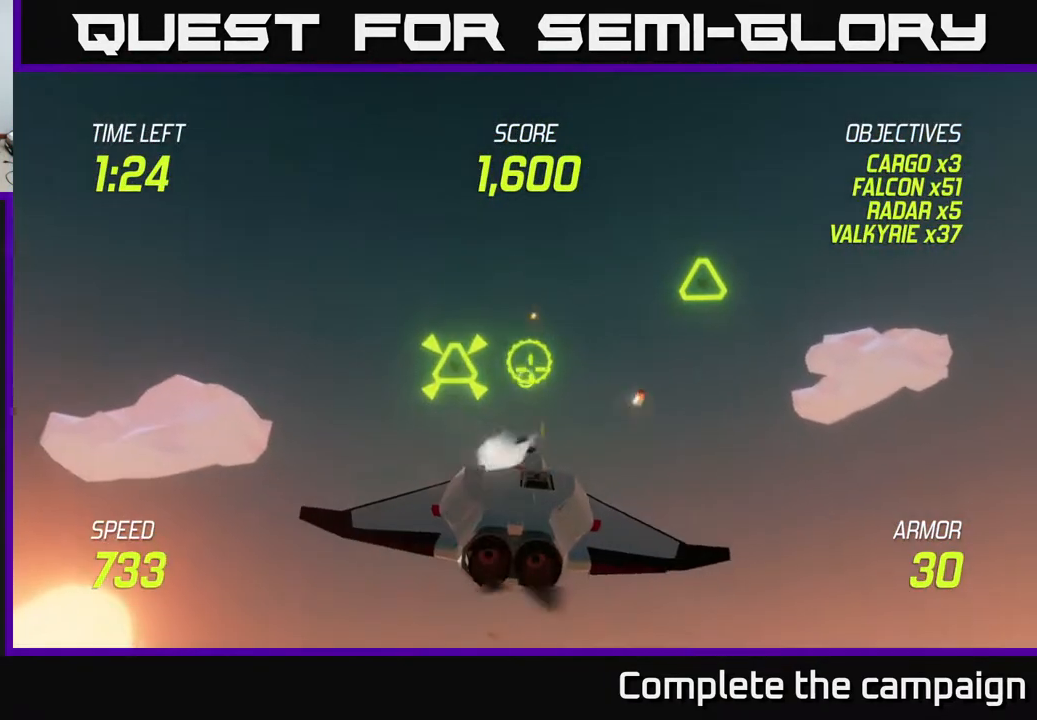
{"buttons": ["R2"], "left_stick": "right", "events": [[100, "left_stick", "up-right"], [283, "left_stick", "right"]]}
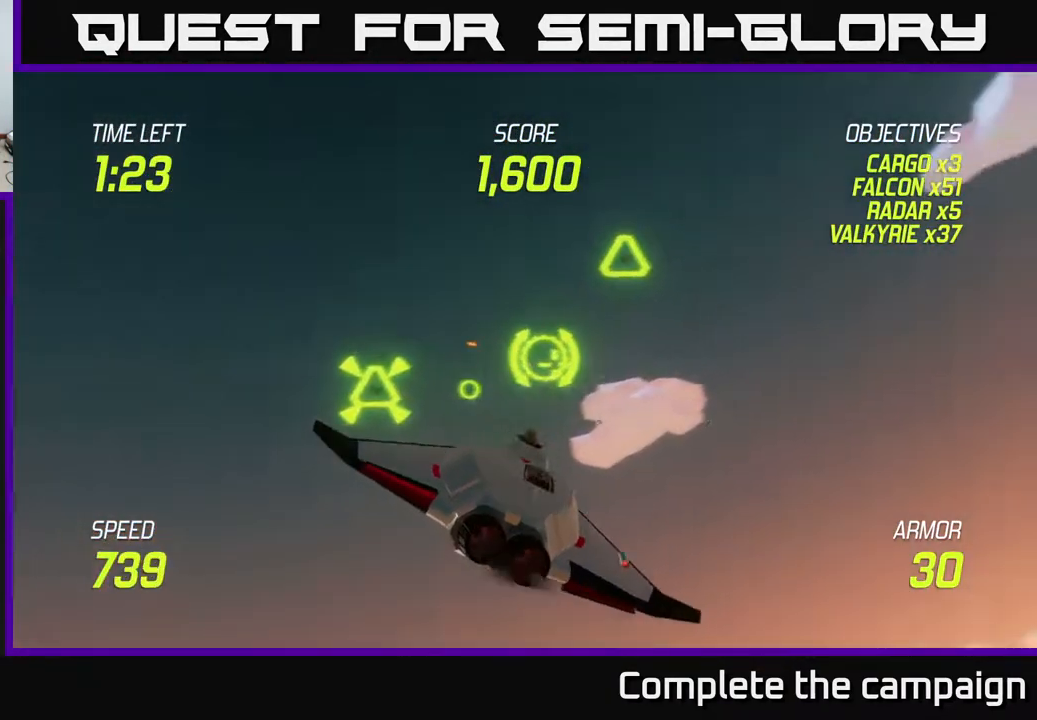
{"buttons": ["L2"], "left_stick": "right", "events": [[67, "R2", "up"], [217, "R2", "down"], [233, "L2", "down"], [233, "left_stick", "up"], [317, "R2", "up"], [317, "left_stick", "left"], [333, "L2", "up"], [400, "L2", "down"], [400, "left_stick", "right"]]}
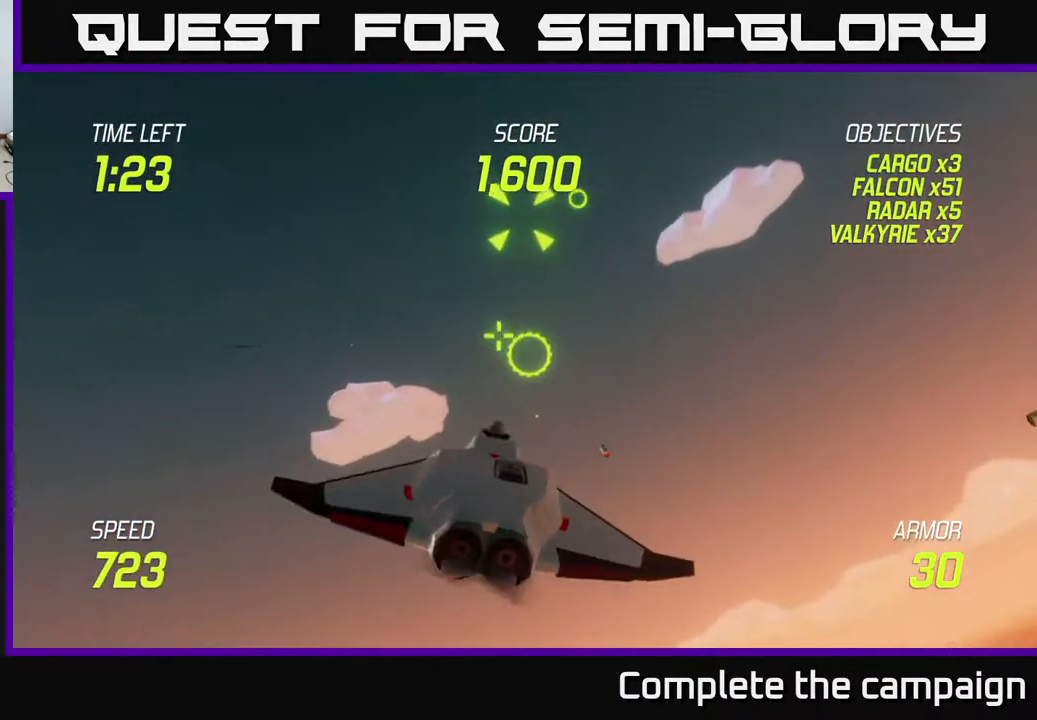
{"buttons": [], "left_stick": "up-left", "events": [[33, "L2", "up"], [283, "left_stick", "up-right"], [467, "left_stick", "up-left"]]}
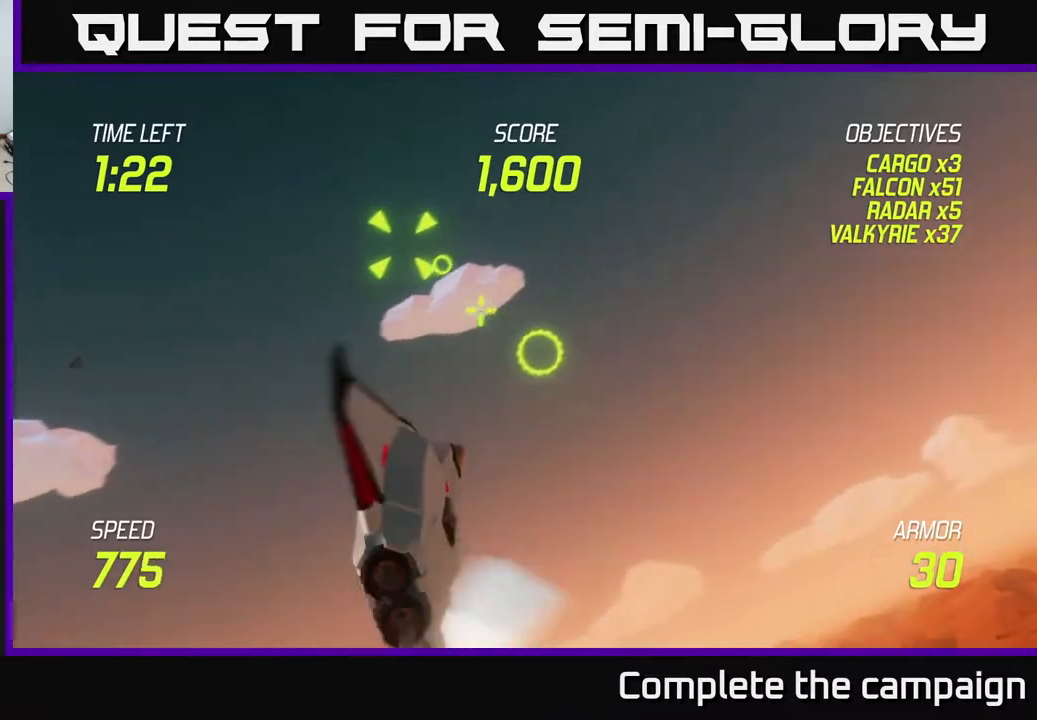
{"buttons": ["R2"], "left_stick": "center", "events": [[50, "left_stick", "center"], [133, "R2", "down"], [317, "left_stick", "right"], [433, "left_stick", "center"]]}
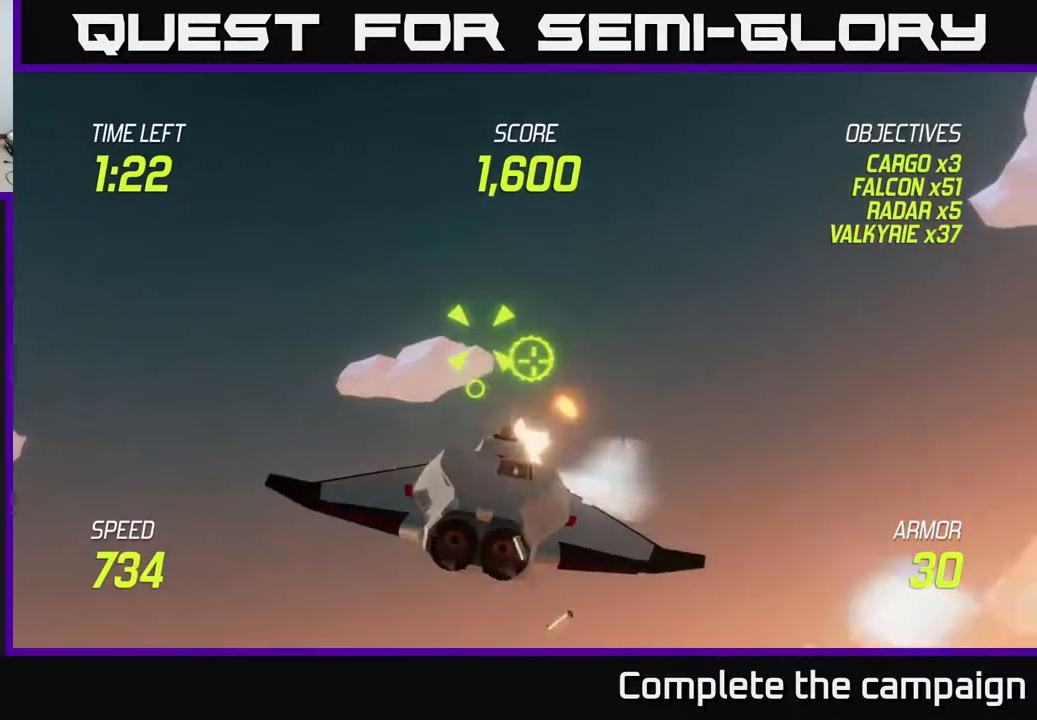
{"buttons": [], "left_stick": "up-left", "events": [[67, "left_stick", "down"], [117, "left_stick", "down-left"], [233, "left_stick", "center"], [350, "left_stick", "down-left"], [400, "R2", "up"], [500, "left_stick", "up-left"]]}
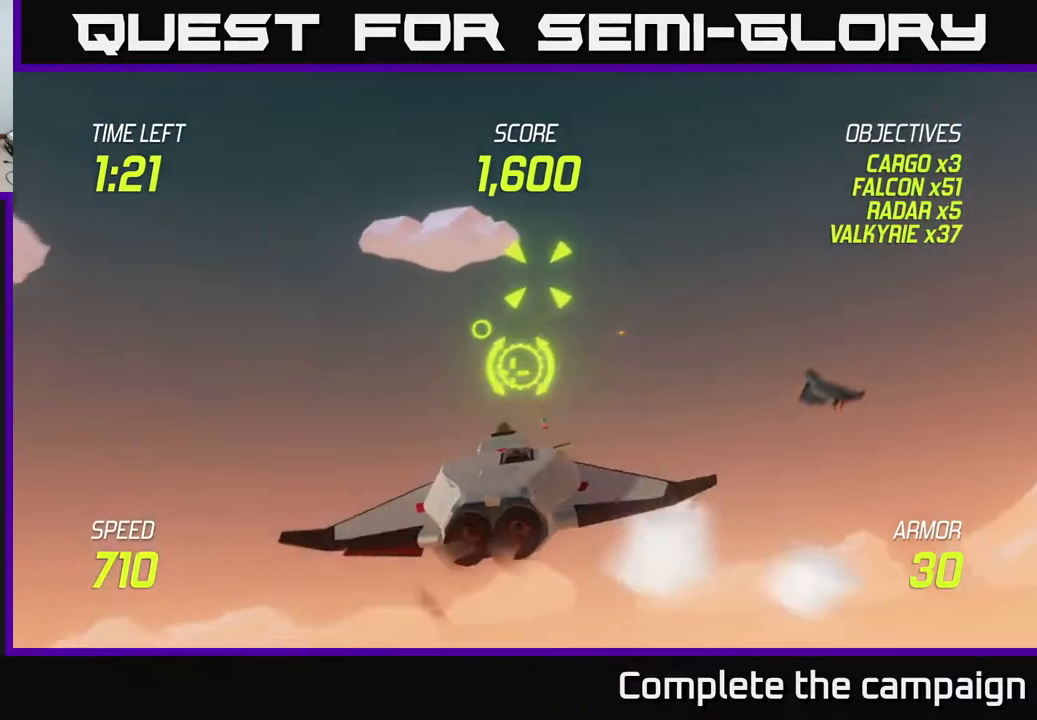
{"buttons": [], "left_stick": "down-right", "events": [[67, "left_stick", "up"], [117, "R2", "down"], [233, "left_stick", "center"], [383, "left_stick", "down-right"], [450, "R2", "up"]]}
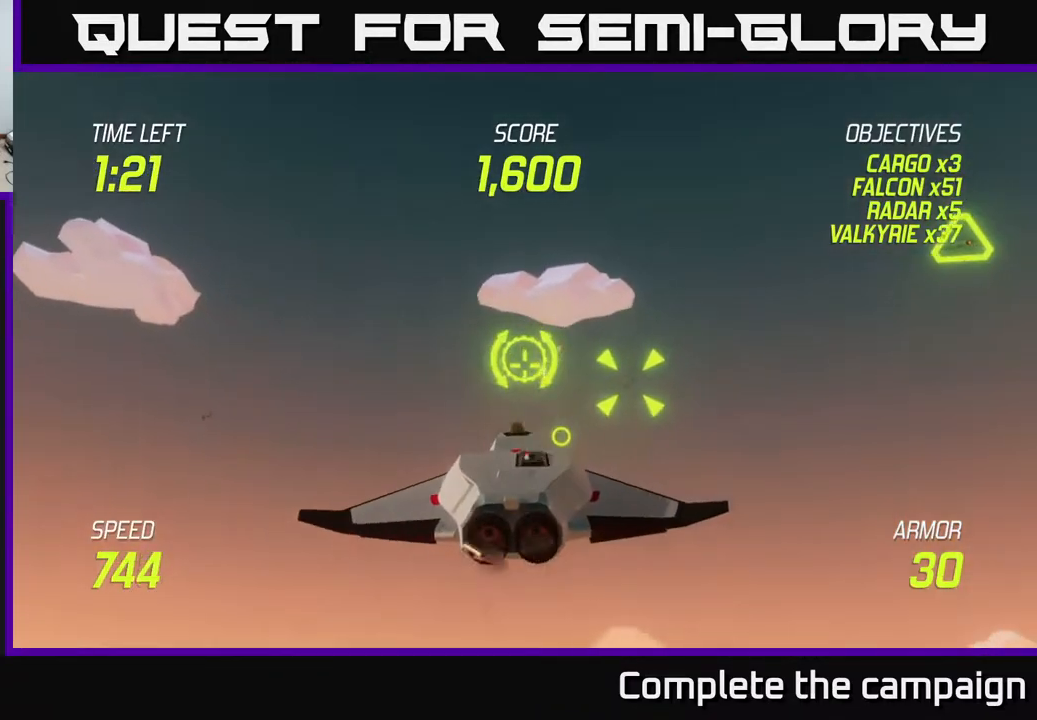
{"buttons": [], "left_stick": "up-right", "events": [[83, "left_stick", "up-right"]]}
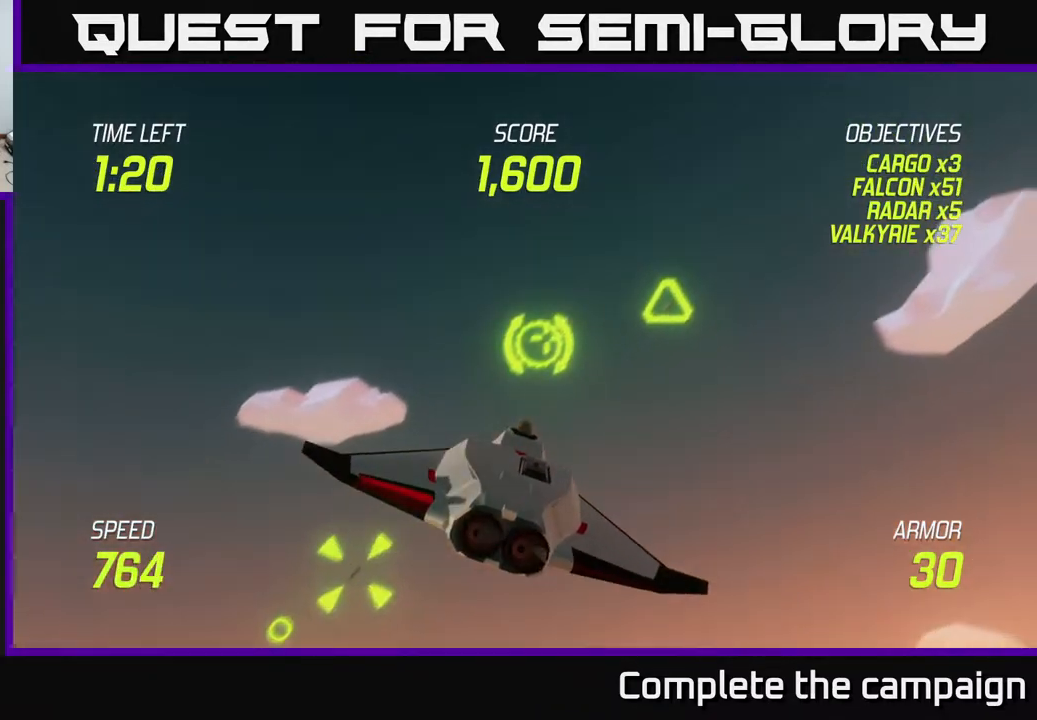
{"buttons": [], "left_stick": "left", "events": [[83, "left_stick", "down-right"], [117, "R2", "down"], [150, "left_stick", "center"], [233, "left_stick", "left"], [267, "R2", "up"]]}
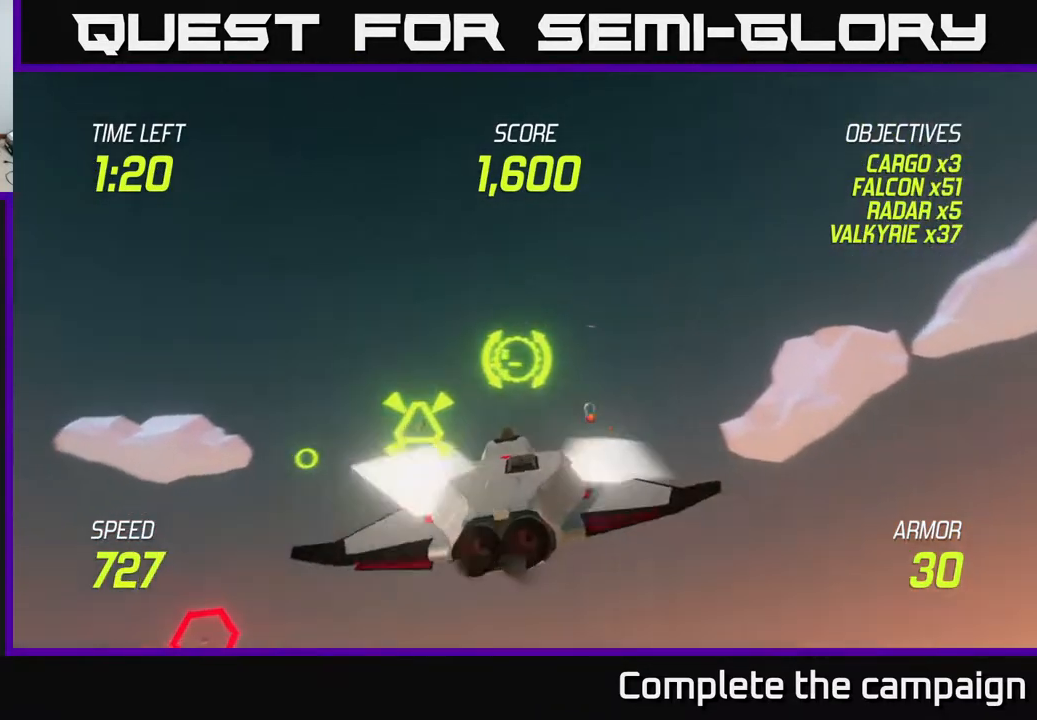
{"buttons": ["R2"], "left_stick": "left", "events": [[50, "left_stick", "down-left"], [217, "left_stick", "left"], [333, "R2", "down"]]}
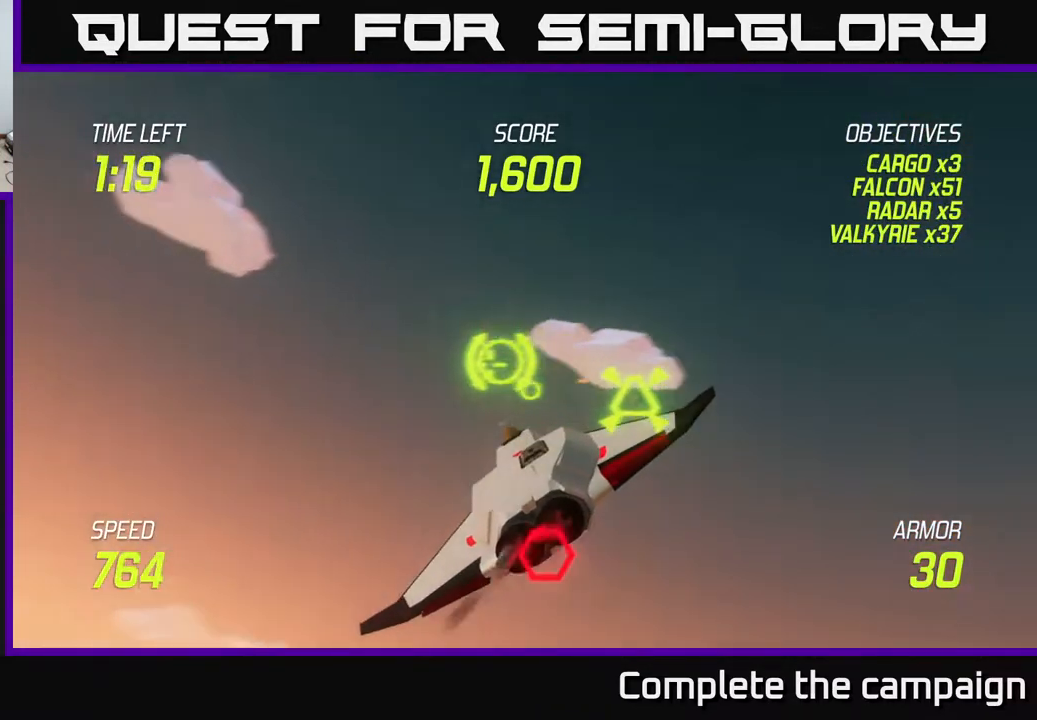
{"buttons": ["R2"], "left_stick": "center", "events": [[67, "left_stick", "center"], [233, "R2", "up"], [233, "left_stick", "up-left"], [333, "R2", "down"], [383, "left_stick", "up-right"], [450, "left_stick", "center"]]}
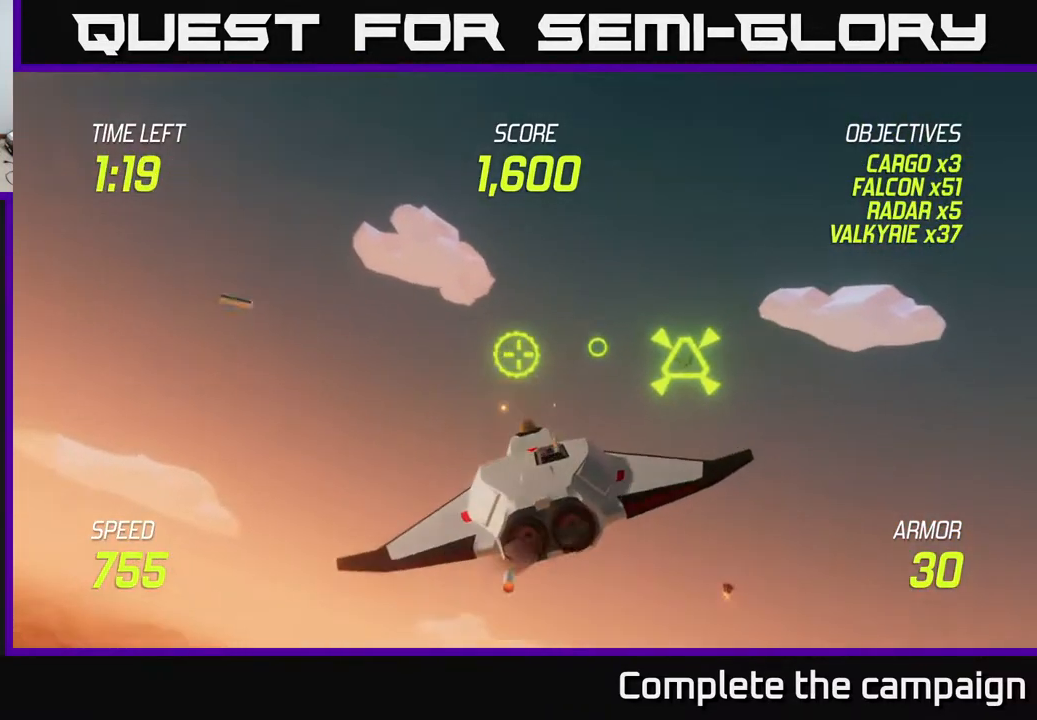
{"buttons": [], "left_stick": "down-right", "events": [[100, "left_stick", "down"], [167, "R2", "up"], [300, "L2", "down"], [350, "left_stick", "down-right"], [450, "L2", "up"]]}
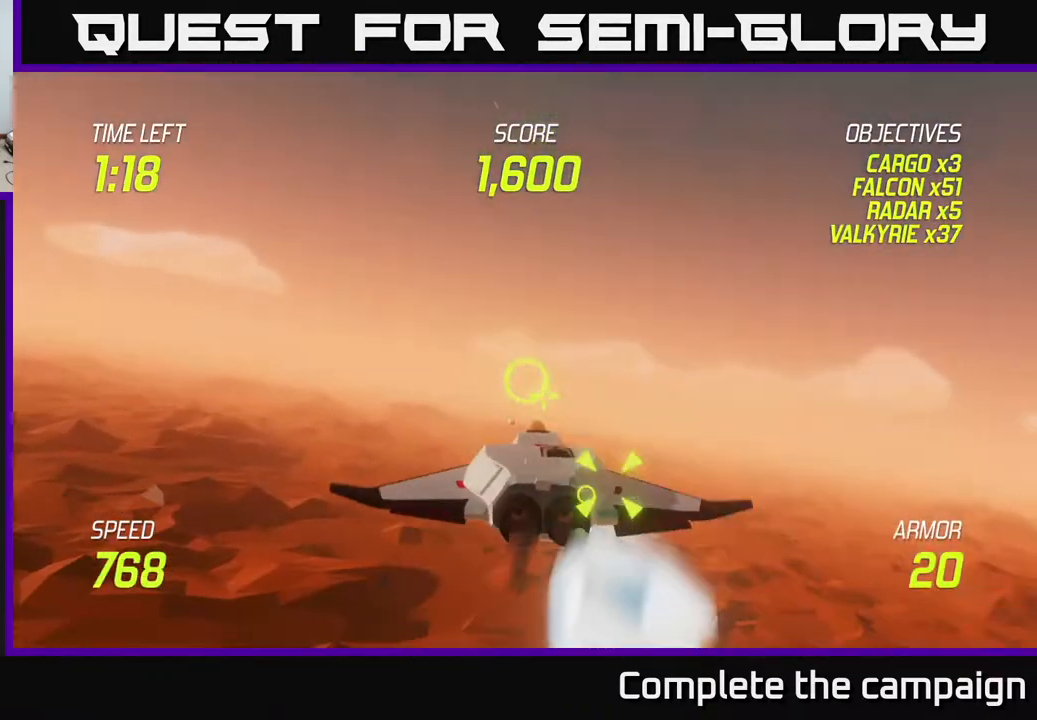
{"buttons": [], "left_stick": "center", "events": [[117, "left_stick", "left"], [300, "left_stick", "center"]]}
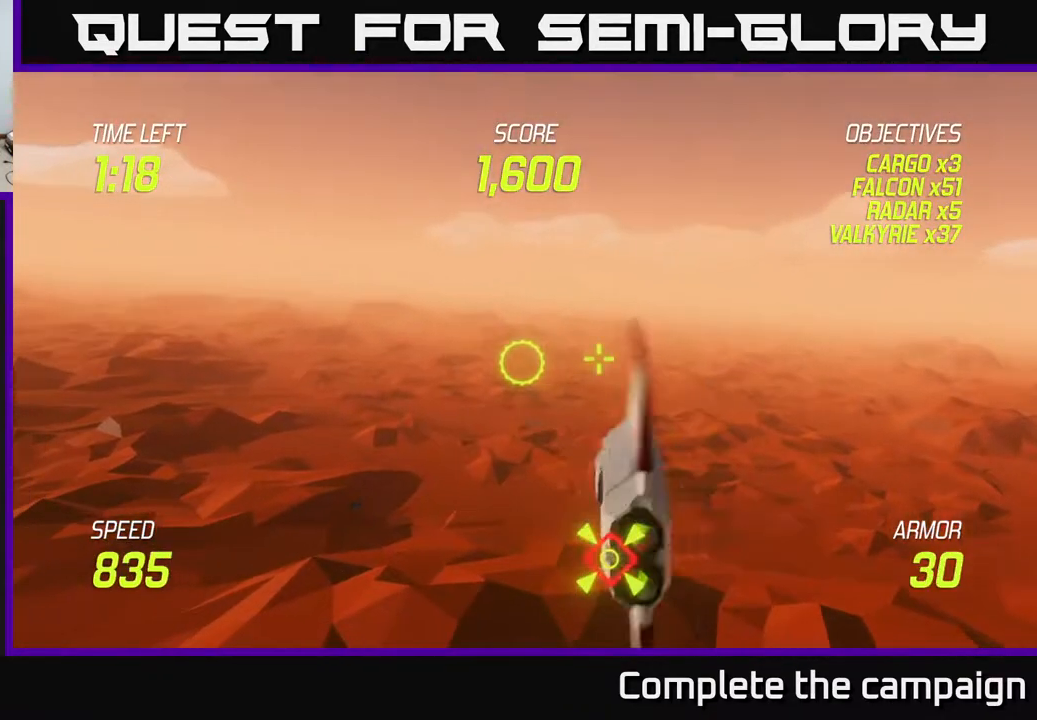
{"buttons": [], "left_stick": "right", "events": [[17, "left_stick", "down"], [417, "left_stick", "right"]]}
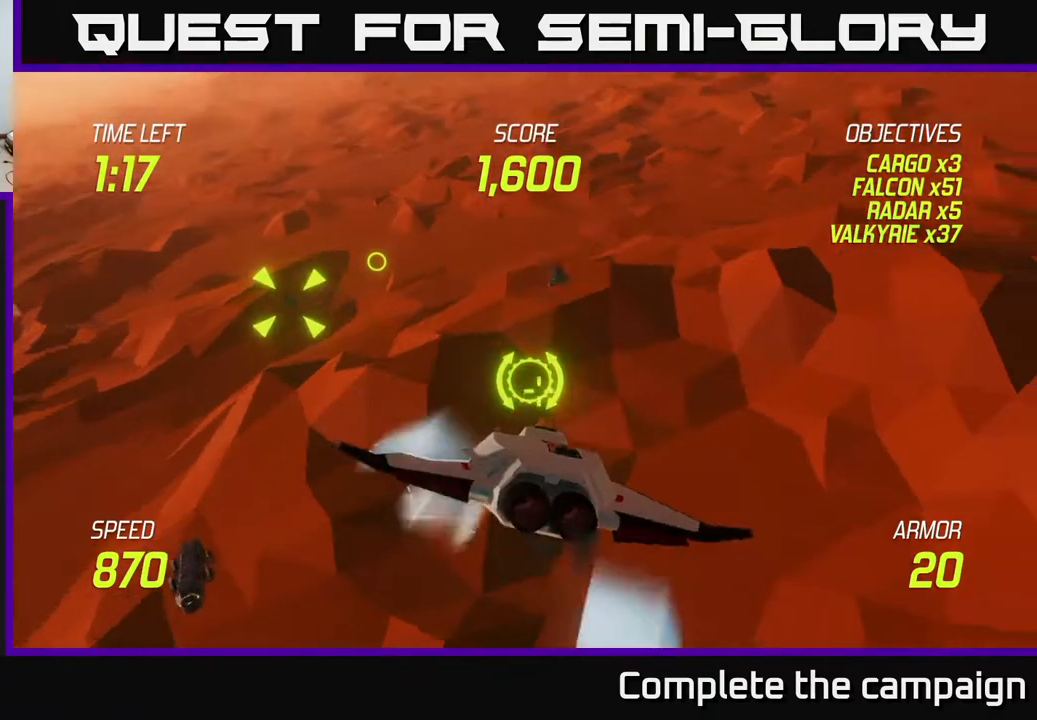
{"buttons": [], "left_stick": "right", "events": [[67, "left_stick", "center"], [200, "left_stick", "up-left"], [367, "left_stick", "up-right"], [383, "L2", "down"], [467, "left_stick", "right"], [500, "L2", "up"]]}
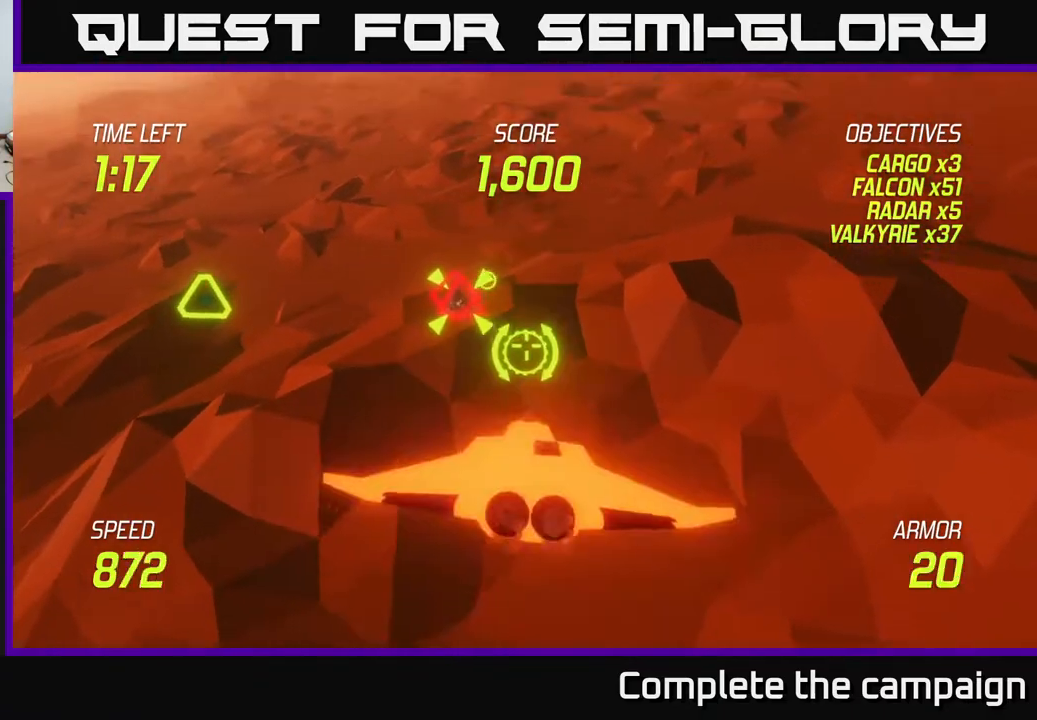
{"buttons": ["L2"], "left_stick": "center", "events": [[17, "left_stick", "down-right"], [83, "L2", "down"], [83, "left_stick", "down-left"], [150, "L2", "up"], [200, "L2", "down"], [267, "left_stick", "left"], [483, "left_stick", "center"]]}
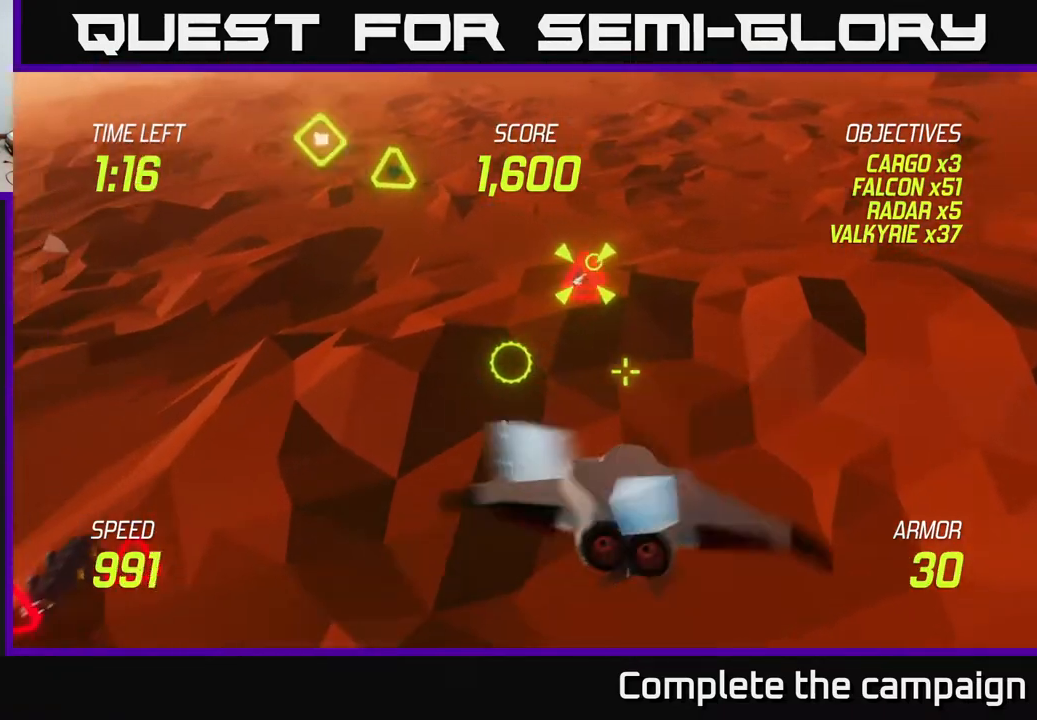
{"buttons": ["L2"], "left_stick": "left", "events": [[33, "left_stick", "right"], [217, "left_stick", "center"], [467, "left_stick", "left"]]}
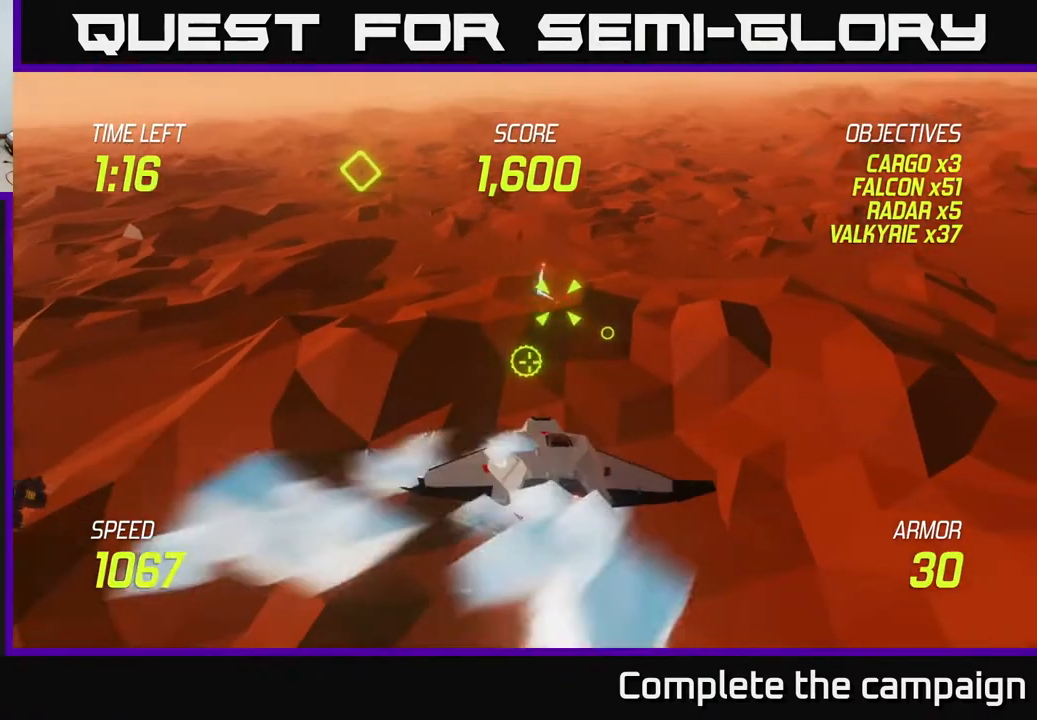
{"buttons": ["L2"], "left_stick": "up-right", "events": [[367, "left_stick", "up-right"]]}
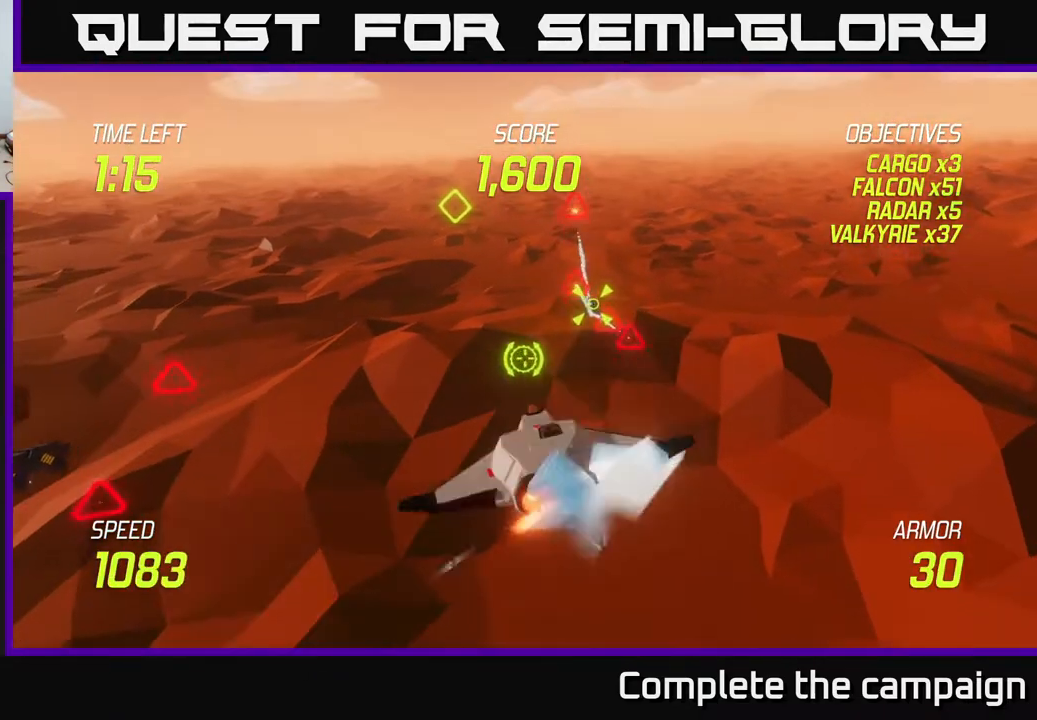
{"buttons": ["L2"], "left_stick": "center", "events": [[350, "left_stick", "down-left"], [467, "left_stick", "center"]]}
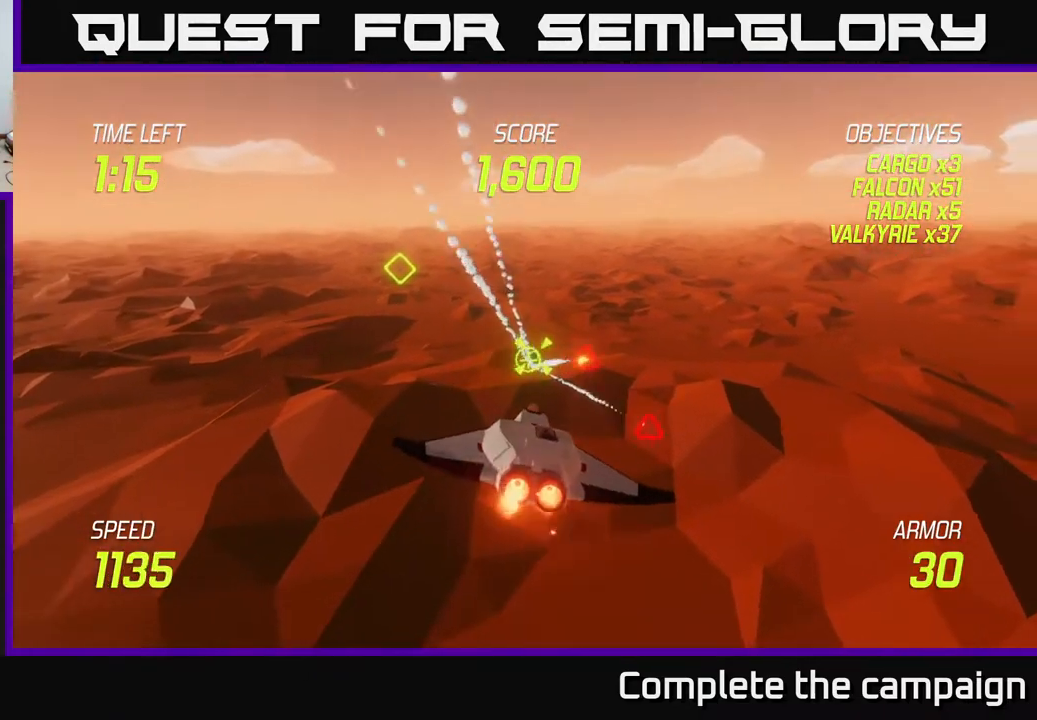
{"buttons": ["L2", "R2"], "left_stick": "center", "events": [[200, "left_stick", "up"], [283, "R2", "down"], [300, "left_stick", "center"]]}
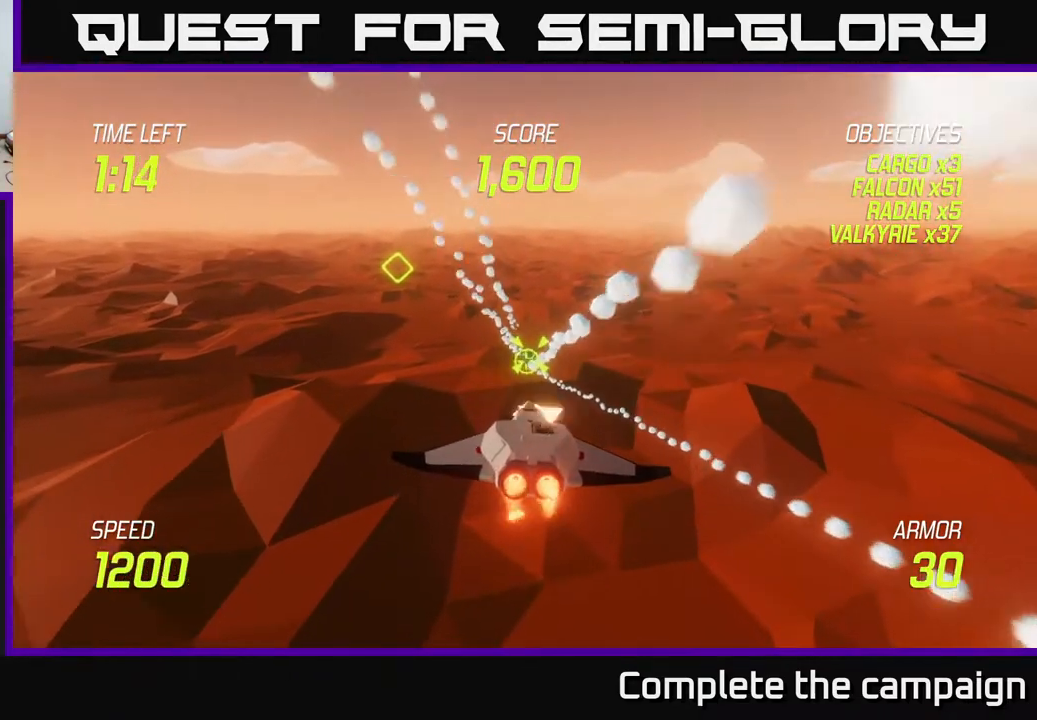
{"buttons": ["L2", "R2"], "left_stick": "center", "events": [[17, "left_stick", "up"], [67, "left_stick", "center"]]}
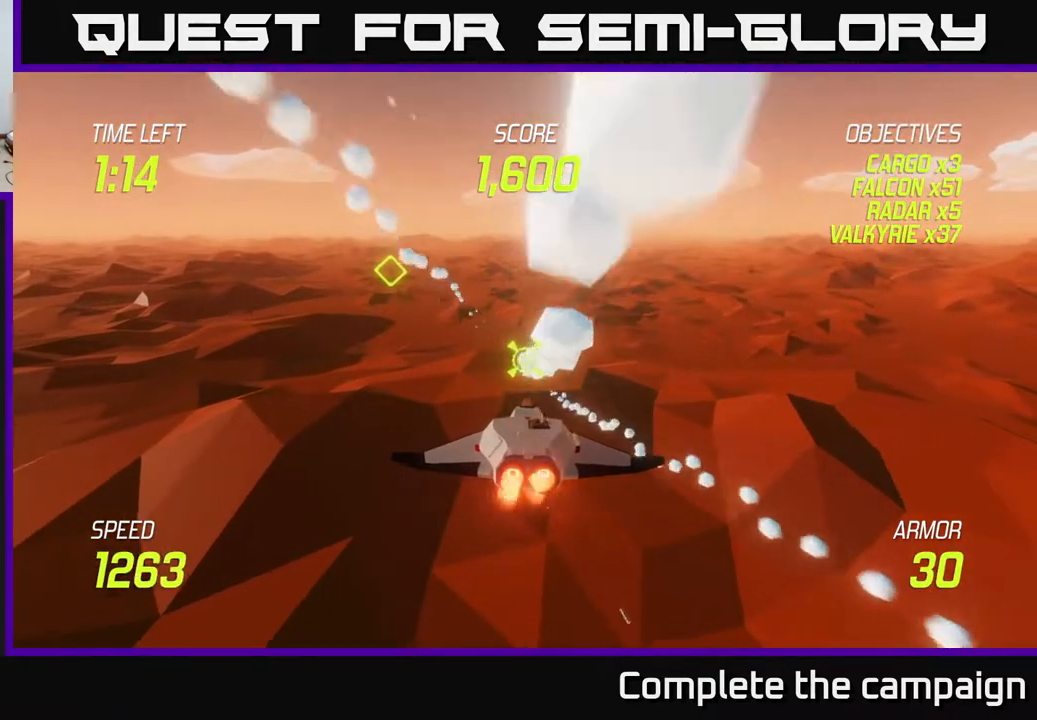
{"buttons": ["L2", "R2"], "left_stick": "center", "events": [[250, "left_stick", "left"], [333, "left_stick", "center"]]}
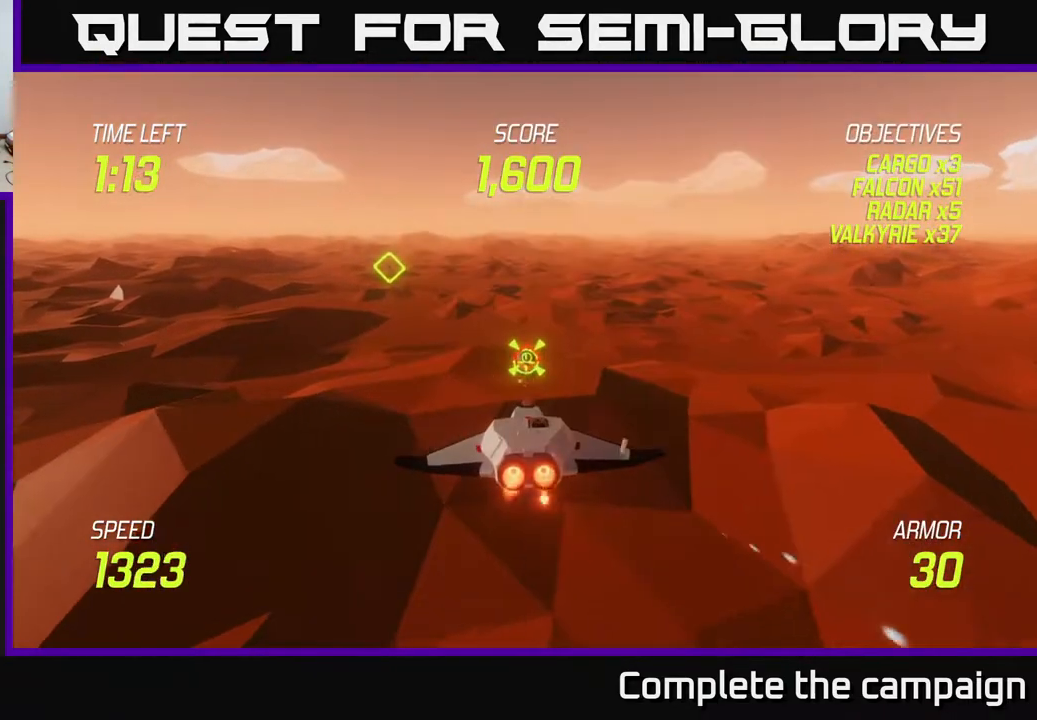
{"buttons": ["L2", "R2"], "left_stick": "up", "events": [[400, "left_stick", "up"]]}
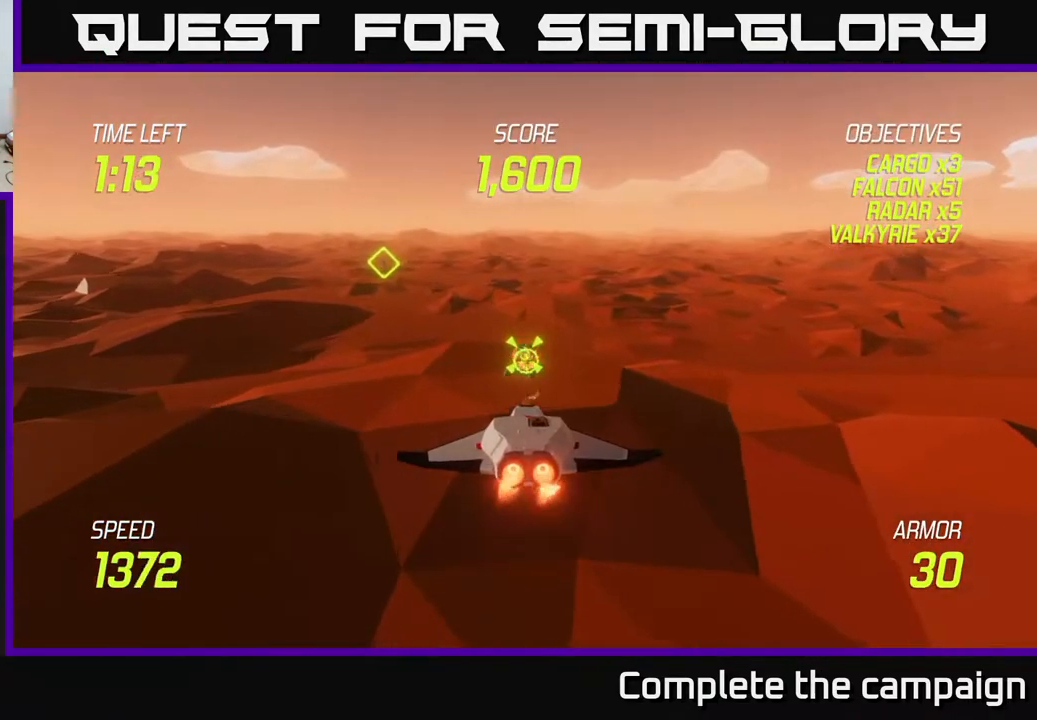
{"buttons": [], "left_stick": "up-left", "events": [[33, "left_stick", "center"], [200, "R2", "up"], [200, "left_stick", "left"], [267, "L2", "up"], [400, "left_stick", "up-left"]]}
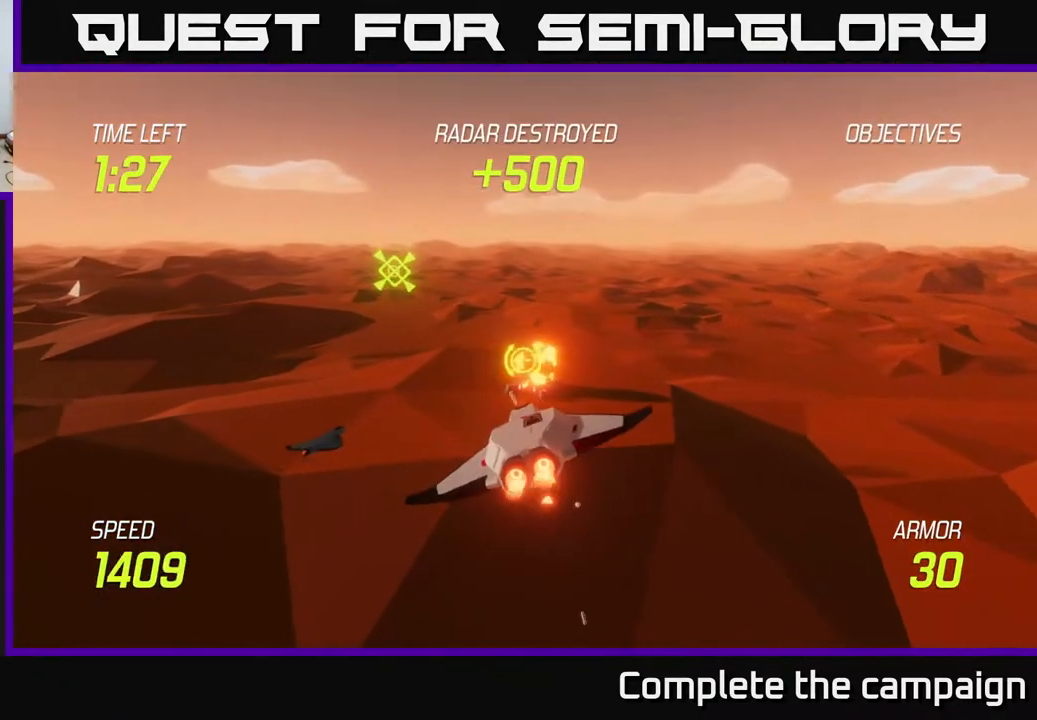
{"buttons": ["R2"], "left_stick": "center", "events": [[350, "left_stick", "up"], [367, "R2", "down"], [450, "left_stick", "center"]]}